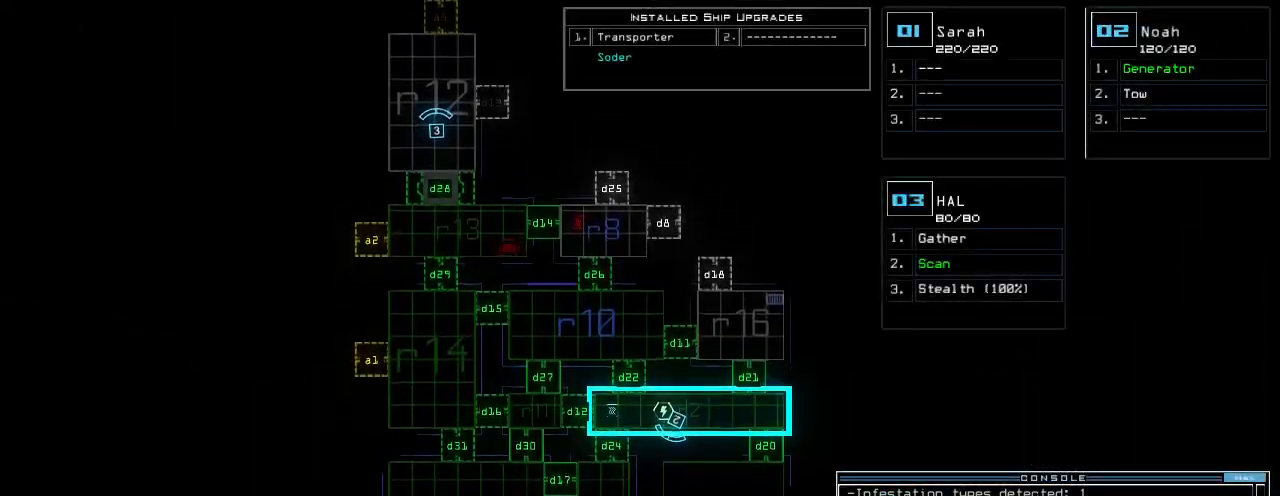
Gameplay with keyboard; each line is a JSON object with the keys held at the frame after it. "events" lists presses ("down") and releases ("up") of ".", "0", "1", "2", "3", "4", "5", "6", "7", "8", "9", "a", "b", "backspace", "c", "caps_lock", "comma", "ctrl_l", "ctrl_r", "d", "down", "e", "equals", "escape", "f", "f7", "g", "h", "i", "j", "k", "l", "left", "m", "minus", "n", "o", "p", "q", "quote", "r", "return", "right", "s", "semicolon", "shift_l", "shift_r", "space", "t", "tab", "tilde", "u", "up", "v", "w", "x", "y" and "z" between this image and that frame as [ms after this image, input, new state], when the widget could be followed in between. No other keys are recorded. Mouse input is not recorded.
{"keys": ["3", "down", "left"], "events": [[320, "down", "up"], [440, "3", "down"], [440, "down", "down"], [500, "left", "down"]]}
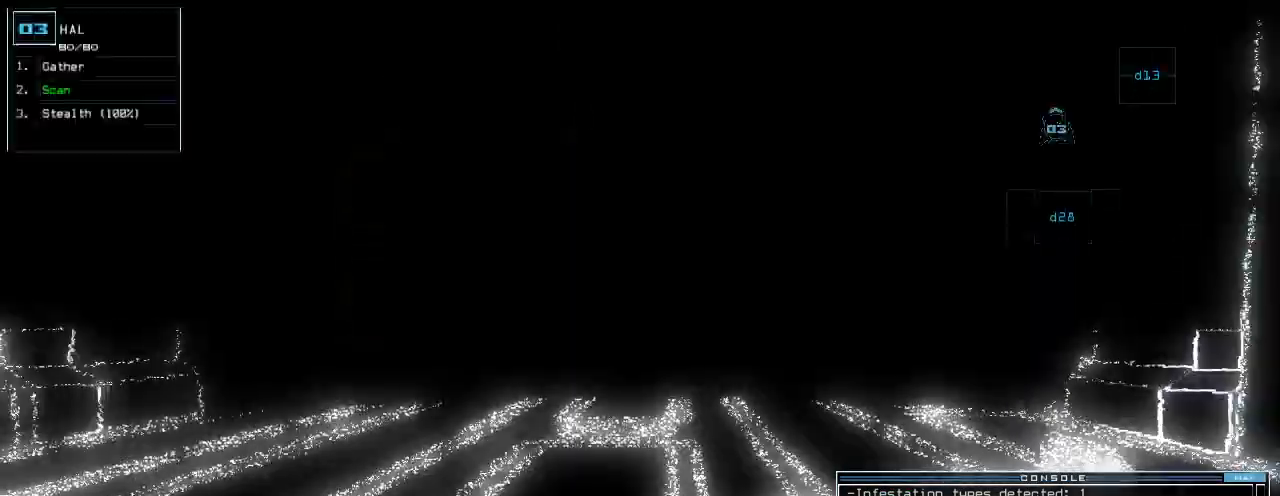
{"keys": ["left", "up"], "events": [[40, "3", "up"], [300, "down", "up"], [420, "up", "down"]]}
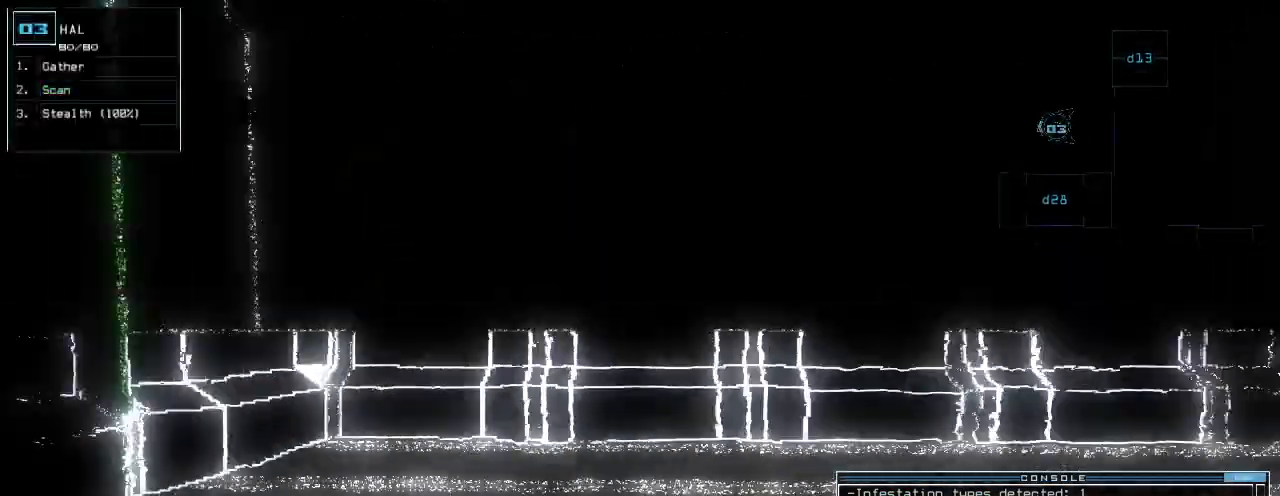
{"keys": ["left", "up"], "events": []}
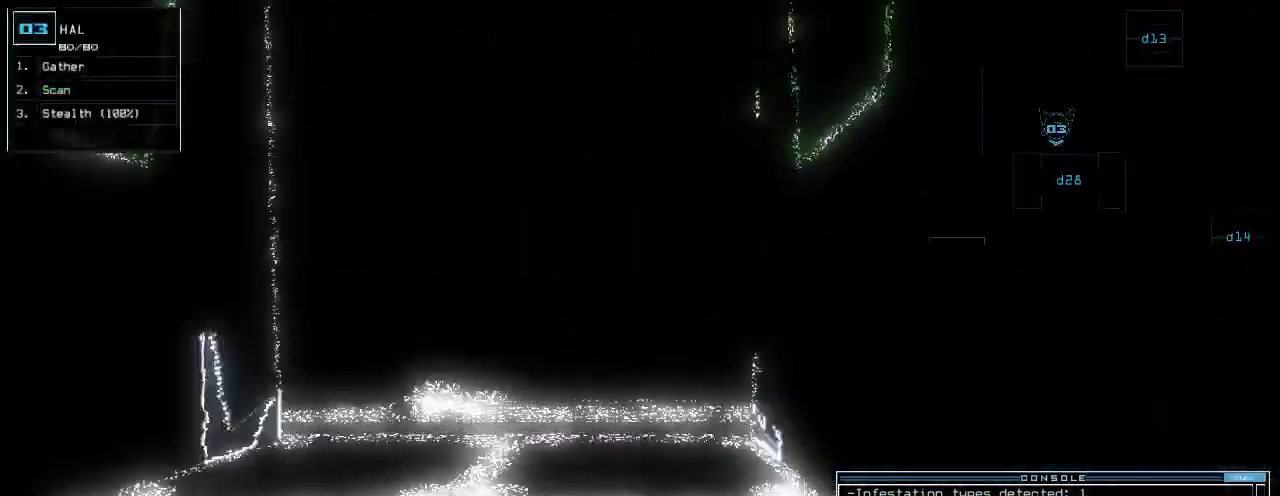
{"keys": ["up"], "events": [[60, "left", "up"], [160, "left", "down"], [180, "left", "up"], [240, "up", "up"], [260, "up", "down"], [460, "right", "down"], [500, "right", "up"]]}
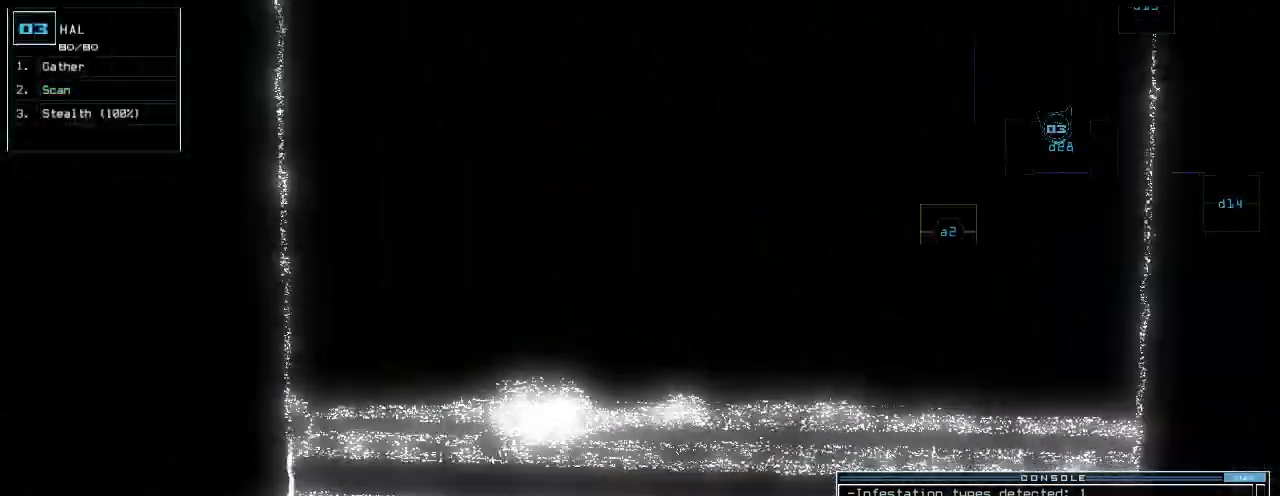
{"keys": ["up"], "events": []}
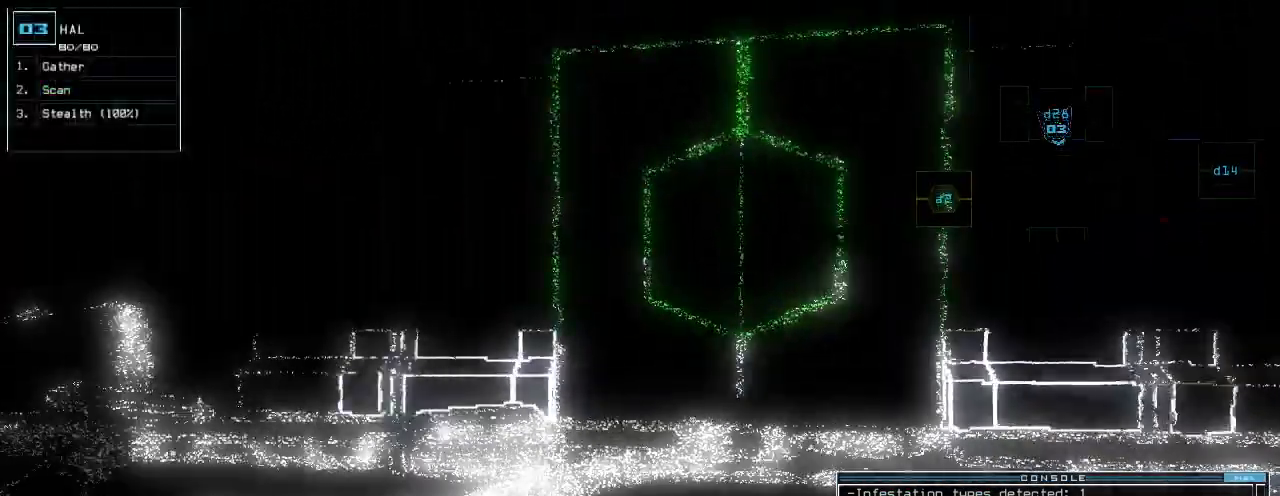
{"keys": ["c", "up"]}
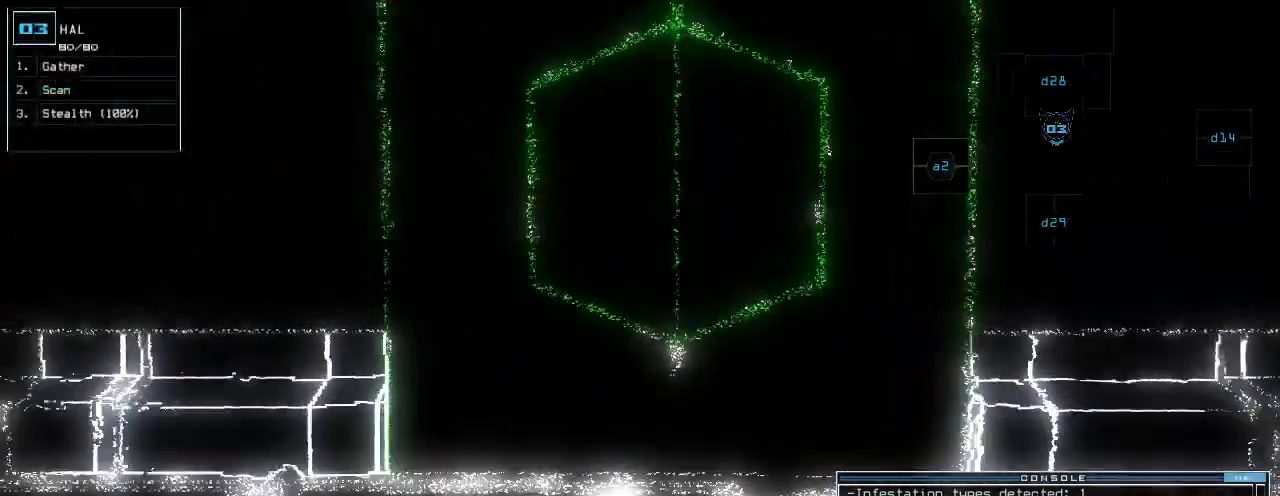
{"keys": [], "events": [[20, "c", "up"], [80, "c", "down"], [180, "c", "up"], [180, "return", "down"], [260, "up", "up"], [300, "return", "up"], [320, "space", "down"], [420, "space", "up"]]}
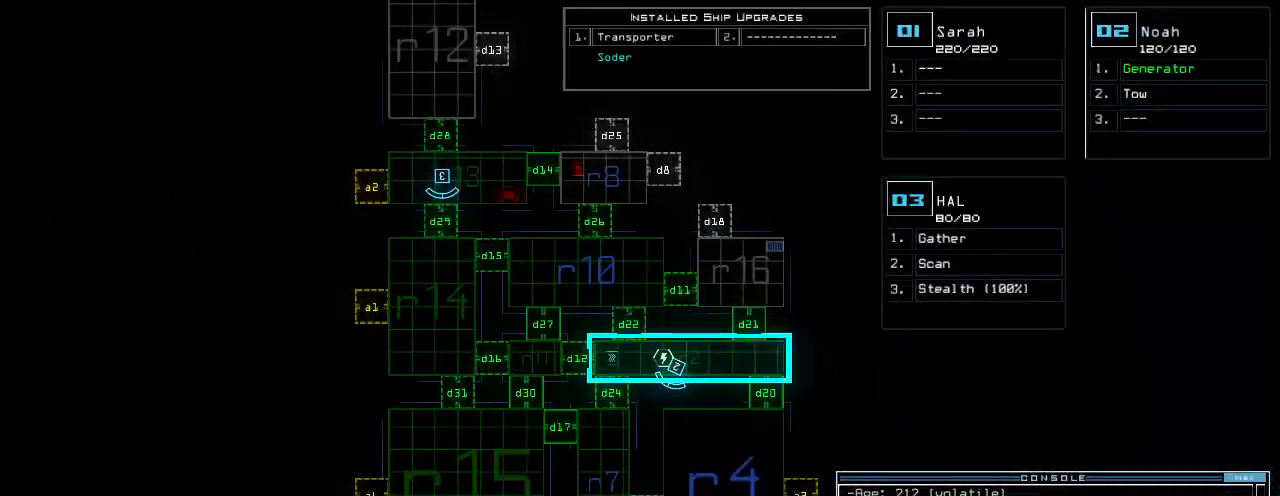
{"keys": [], "events": []}
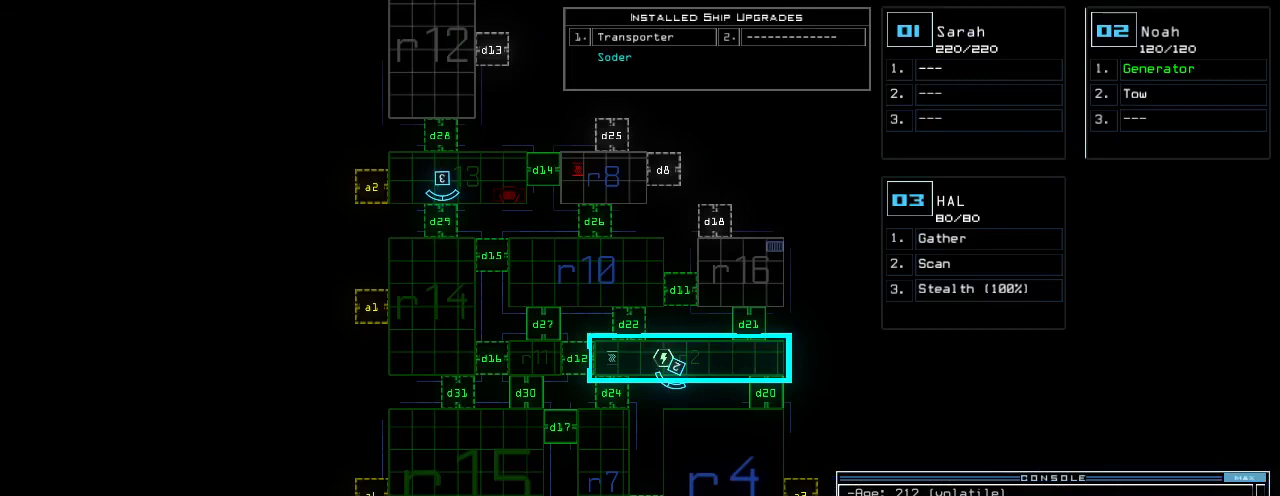
{"keys": [], "events": []}